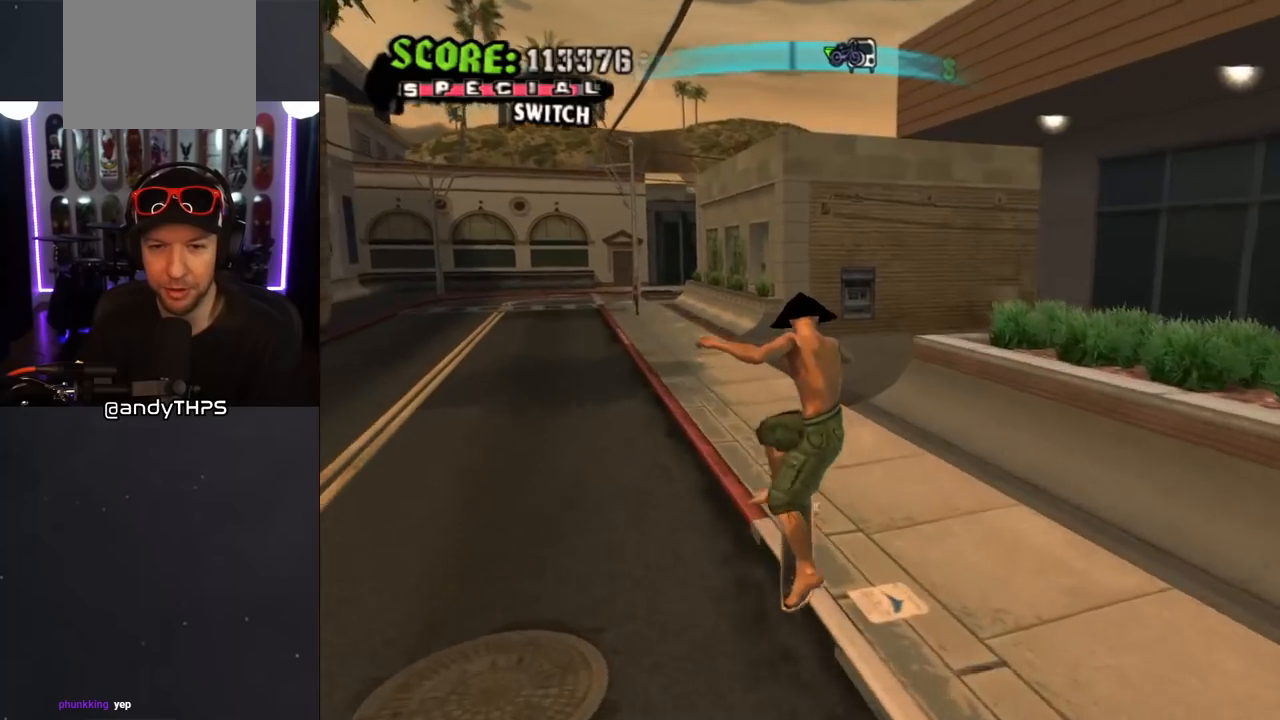
Gameplay with a controller (PlayStation layout); each line is a JSON object with the inputs held at the frame after it. "events" lists button and stick changes between this image and that frame as [ms after this image, input, new state], when the widget could be followed in between. Not read: L2 R2.
{"buttons": ["CROSS", "DPAD_UP"], "left_stick": "center", "right_stick": "center", "events": [[17, "DPAD_DOWN", "down"], [100, "DPAD_DOWN", "up"], [183, "DPAD_UP", "down"], [267, "DPAD_UP", "up"], [317, "DPAD_DOWN", "down"], [450, "DPAD_DOWN", "up"], [483, "DPAD_UP", "down"]]}
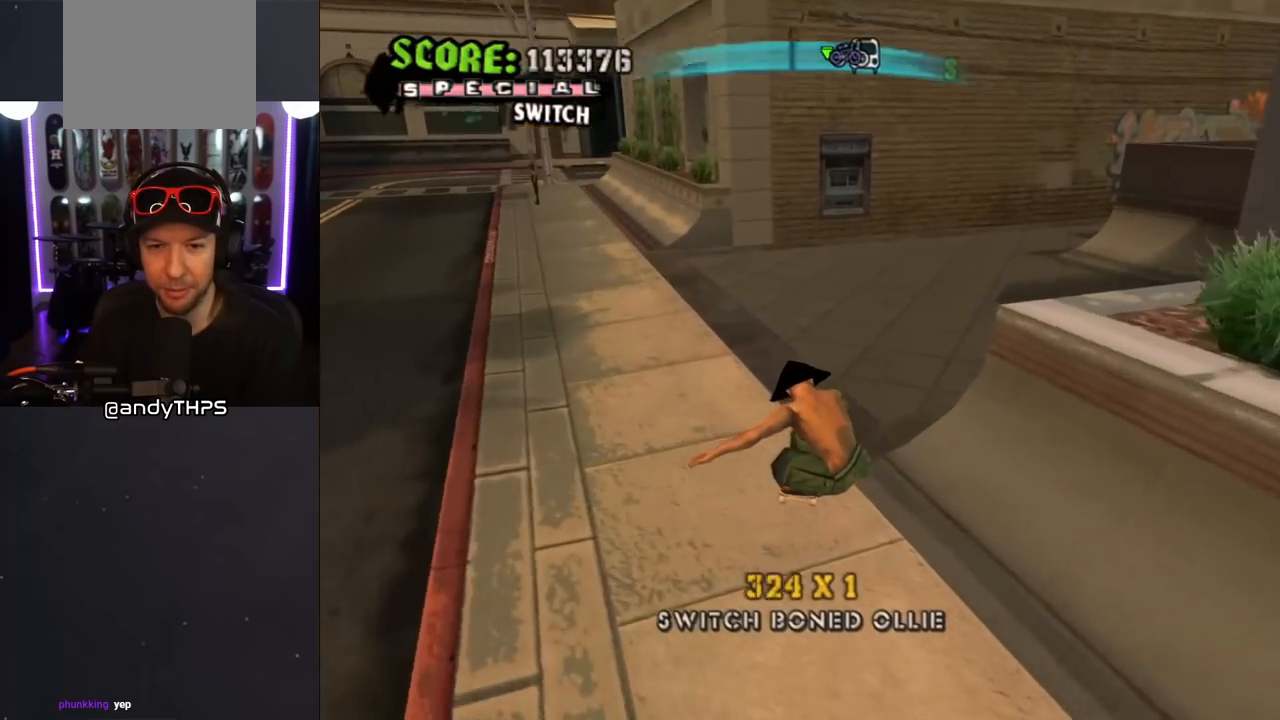
{"buttons": ["CROSS", "DPAD_DOWN", "DPAD_LEFT"], "left_stick": "center", "right_stick": "center"}
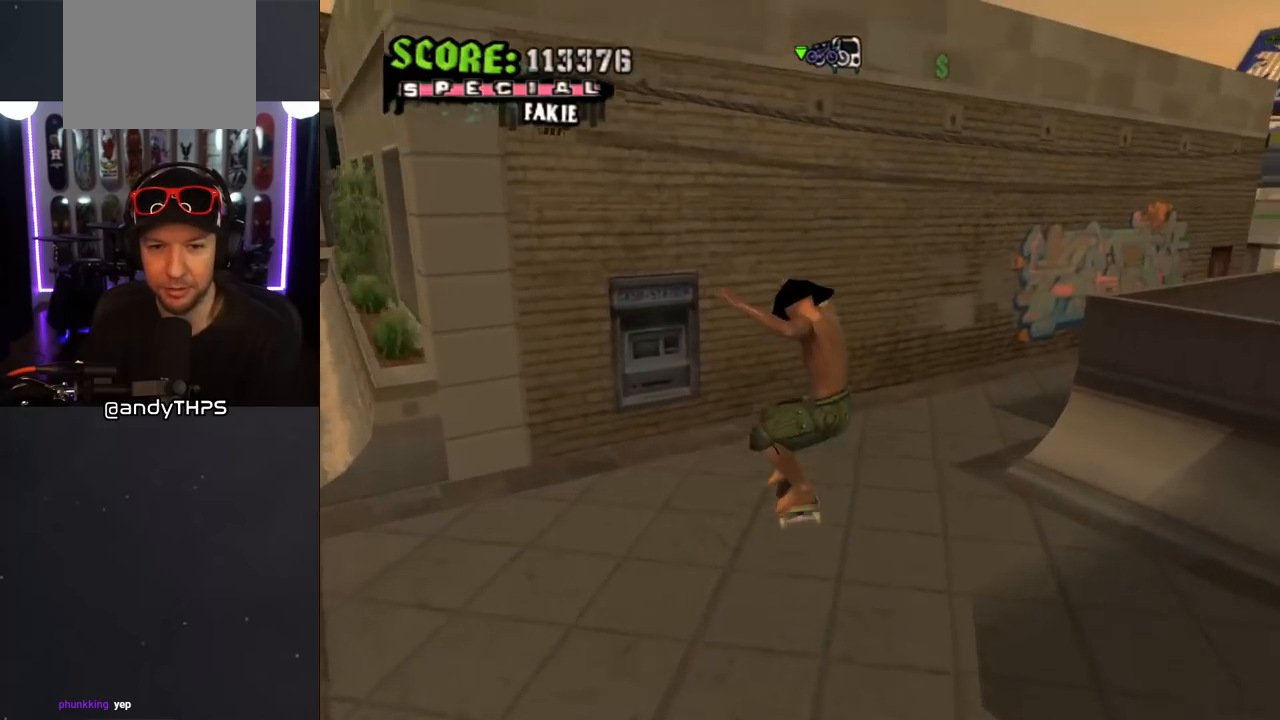
{"buttons": ["CROSS"], "left_stick": "center", "right_stick": "center", "events": [[67, "DPAD_DOWN", "up"], [117, "DPAD_UP", "down"], [400, "DPAD_LEFT", "up"], [400, "DPAD_UP", "up"]]}
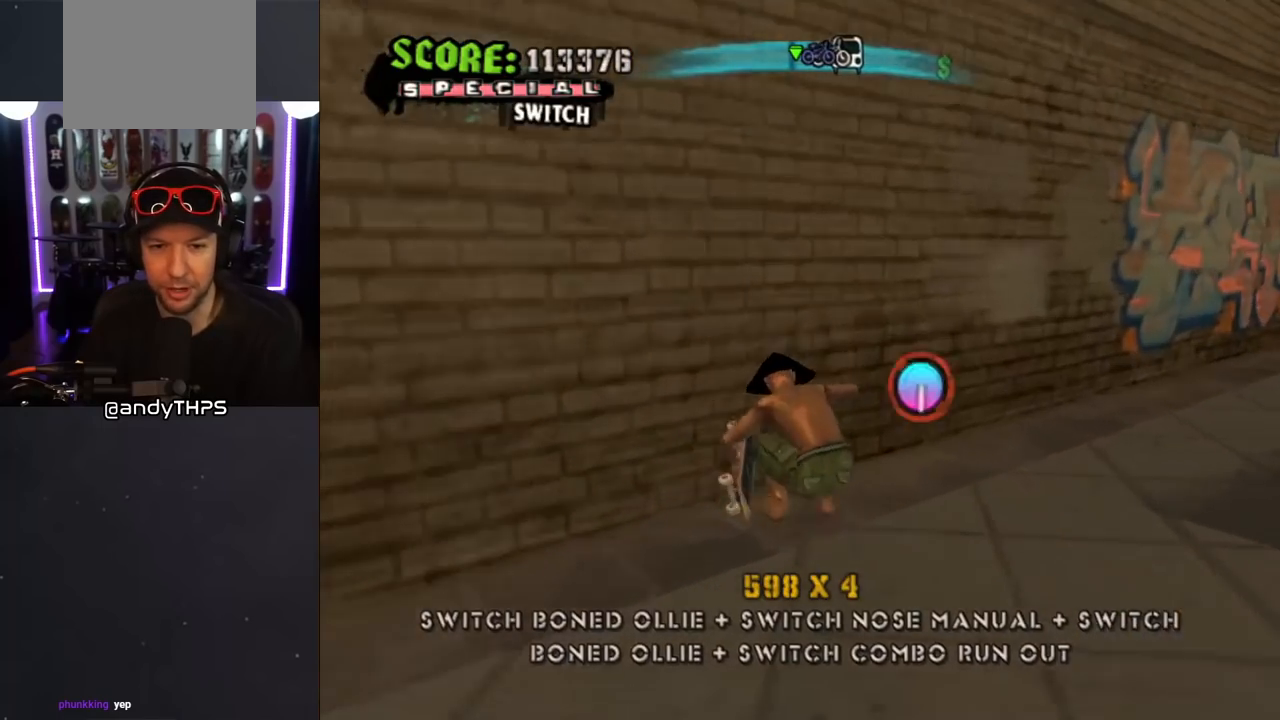
{"buttons": ["CROSS", "R1", "DPAD_UP", "DPAD_LEFT"], "left_stick": "center", "right_stick": "center", "events": [[17, "DPAD_LEFT", "down"], [50, "DPAD_UP", "down"], [150, "R1", "down"], [317, "DPAD_LEFT", "up"], [367, "DPAD_LEFT", "down"]]}
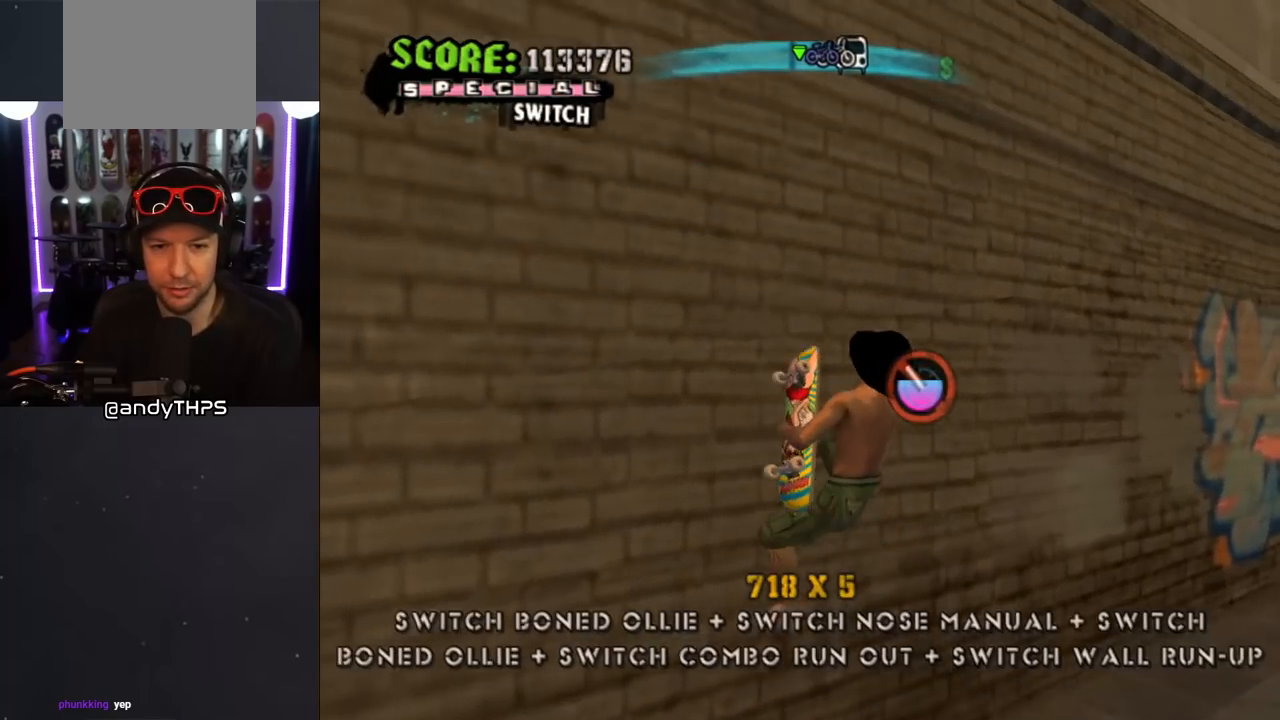
{"buttons": ["R1", "DPAD_DOWN"], "left_stick": "center", "right_stick": "center", "events": [[50, "DPAD_LEFT", "up"], [67, "DPAD_UP", "up"], [167, "DPAD_DOWN", "down"], [250, "CROSS", "up"], [283, "DPAD_LEFT", "down"], [317, "DPAD_LEFT", "up"]]}
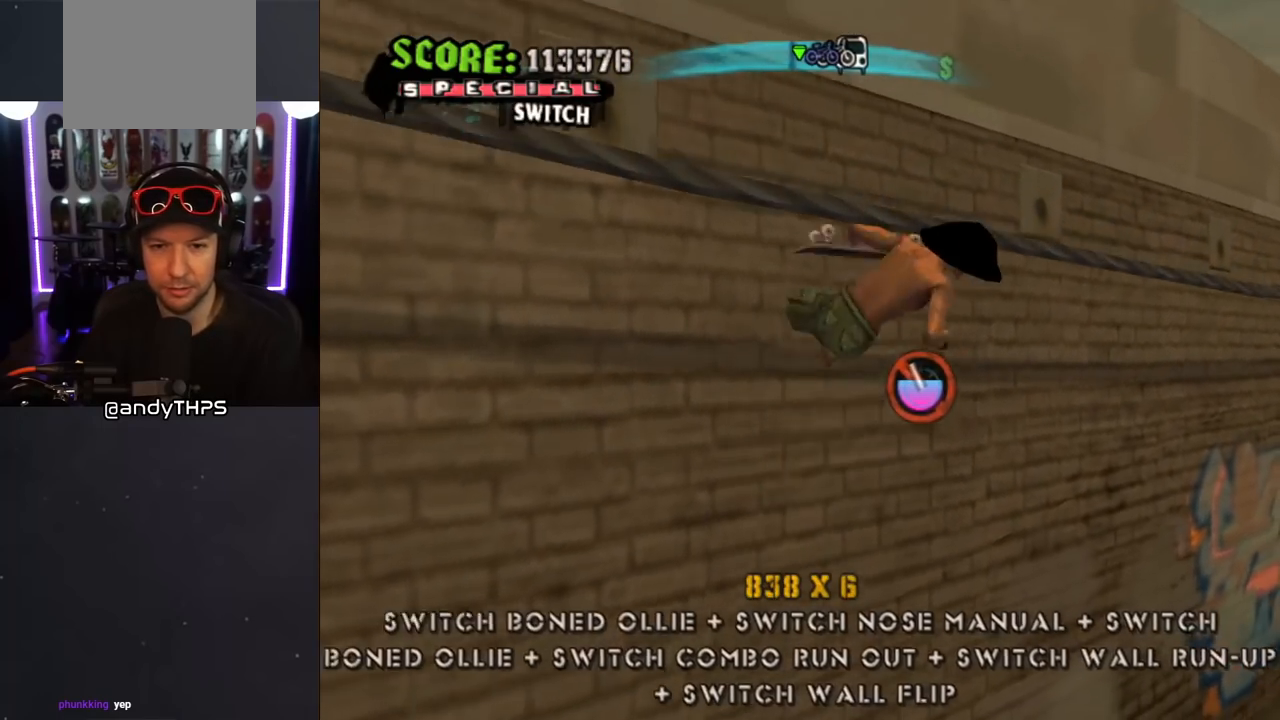
{"buttons": ["CROSS"], "left_stick": "center", "right_stick": "center", "events": [[117, "DPAD_DOWN", "up"], [150, "R1", "up"], [400, "CROSS", "down"]]}
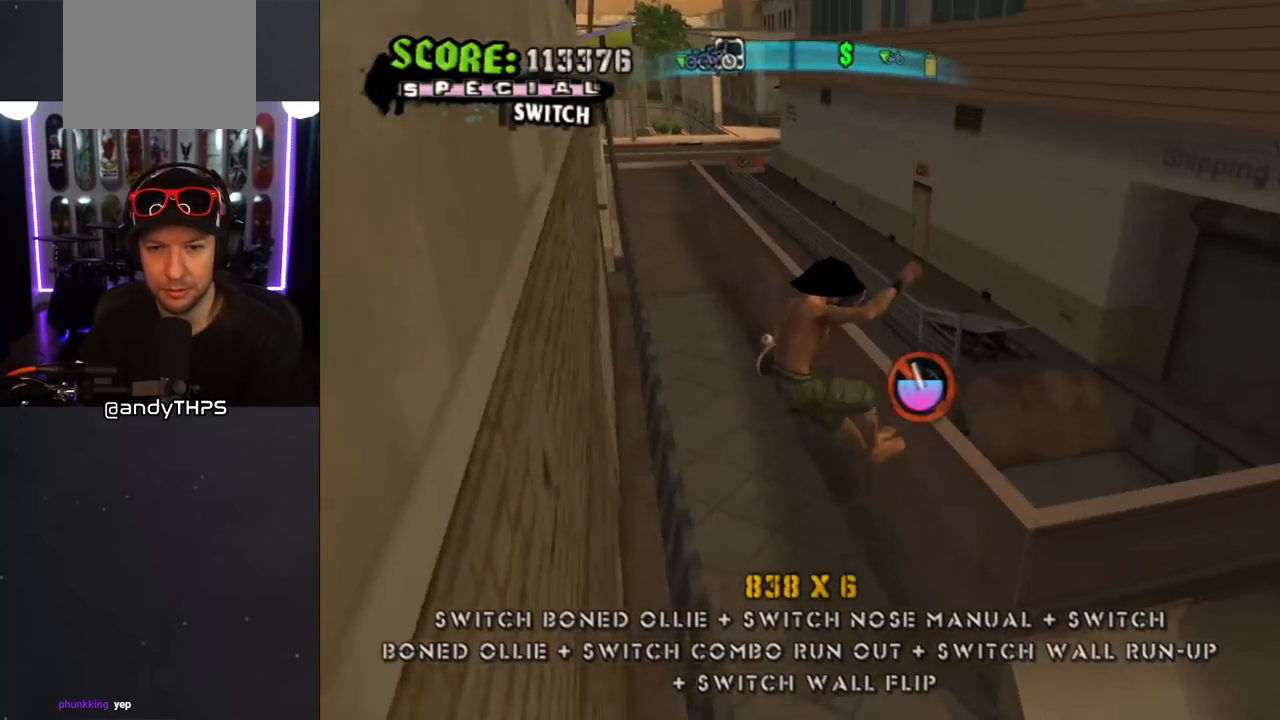
{"buttons": ["CROSS", "DPAD_LEFT"], "left_stick": "center", "right_stick": "center", "events": [[333, "DPAD_LEFT", "down"]]}
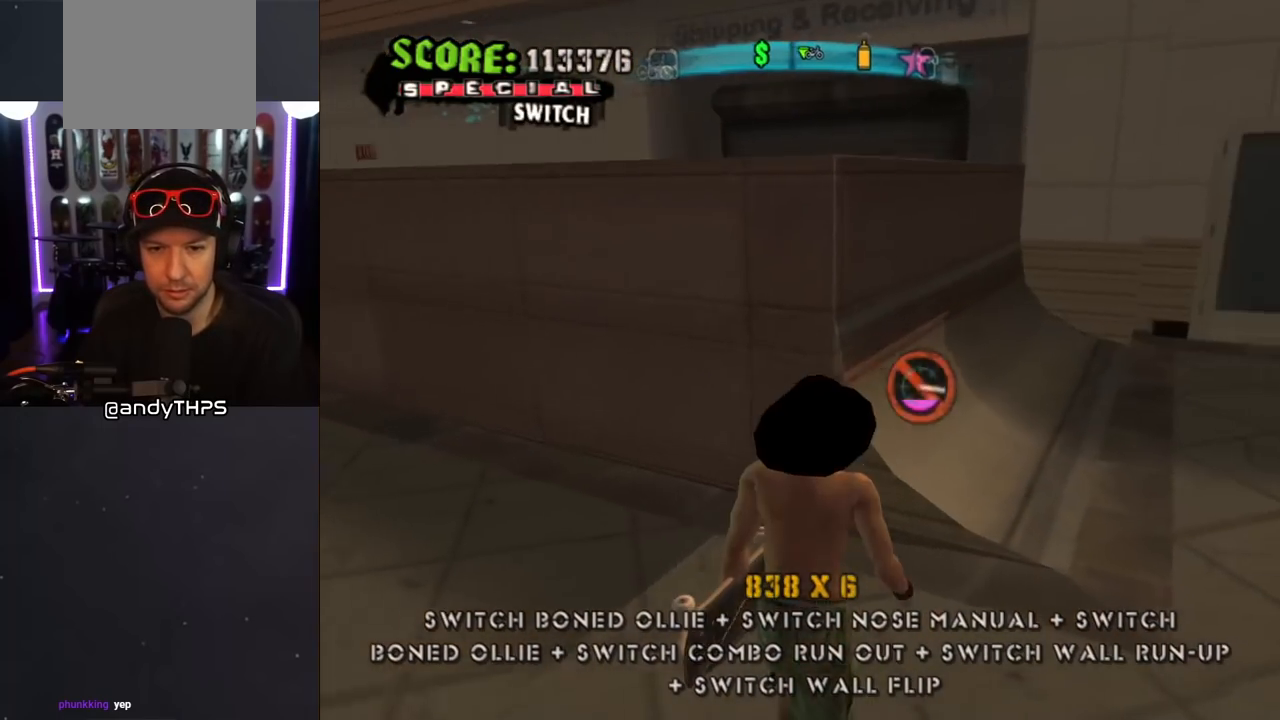
{"buttons": ["CROSS", "DPAD_LEFT"], "left_stick": "center", "right_stick": "center", "events": [[33, "DPAD_DOWN", "down"], [500, "DPAD_DOWN", "up"]]}
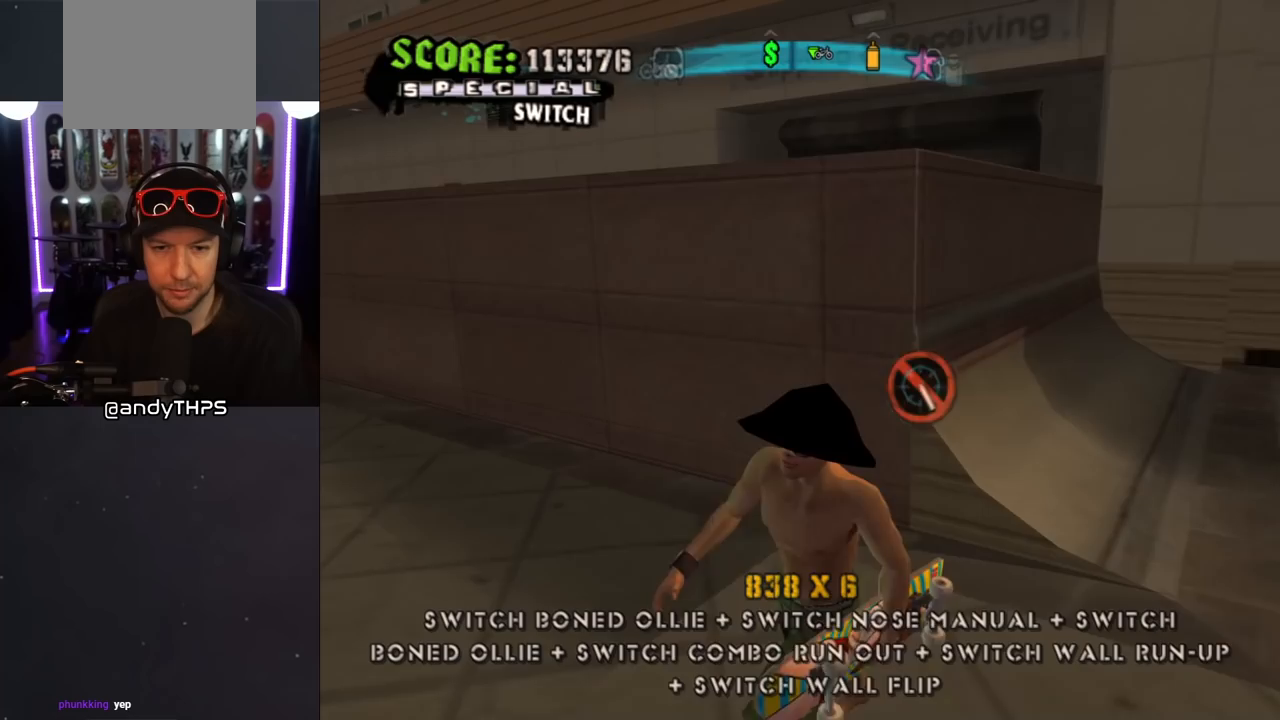
{"buttons": ["CROSS", "R1", "DPAD_DOWN", "DPAD_LEFT"], "left_stick": "center", "right_stick": "center", "events": [[17, "DPAD_LEFT", "up"], [67, "DPAD_UP", "down"], [133, "DPAD_LEFT", "down"], [200, "DPAD_DOWN", "down"], [200, "DPAD_UP", "up"], [267, "CROSS", "up"], [350, "CROSS", "down"], [350, "R1", "down"]]}
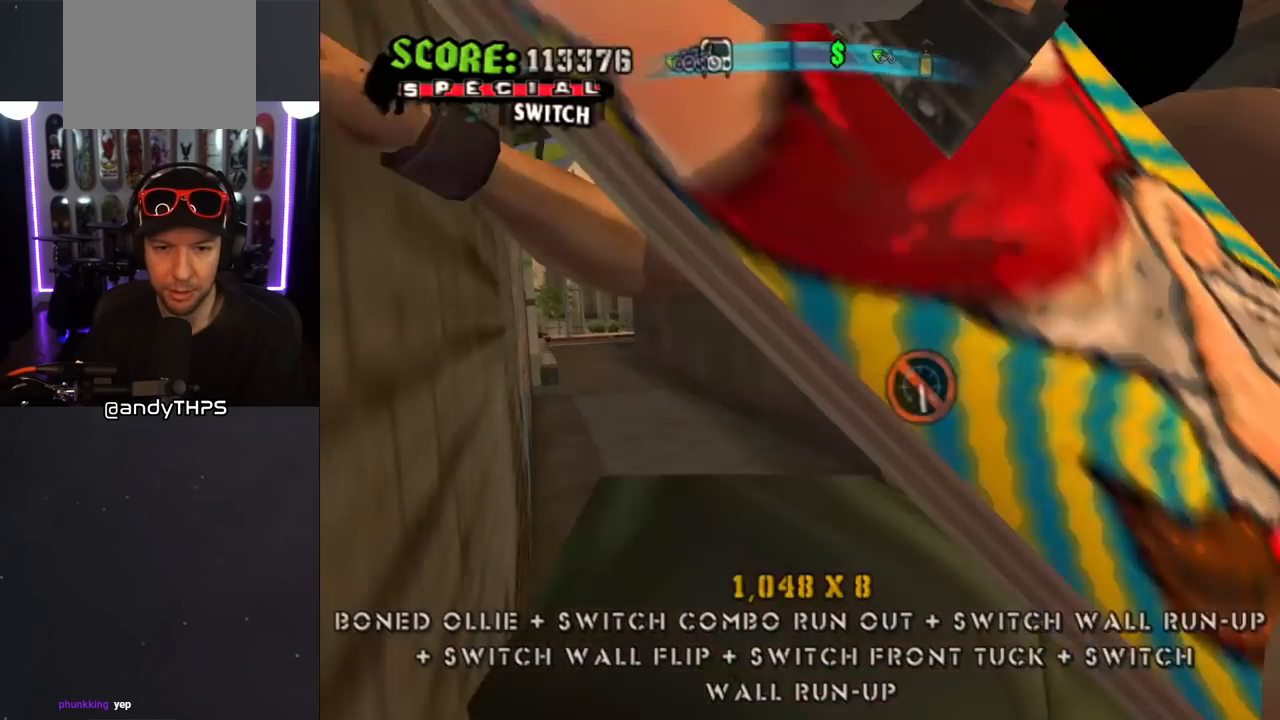
{"buttons": ["CROSS", "R1", "DPAD_DOWN"], "left_stick": "center", "right_stick": "center", "events": [[83, "DPAD_DOWN", "up"], [117, "DPAD_LEFT", "up"], [183, "DPAD_DOWN", "down"]]}
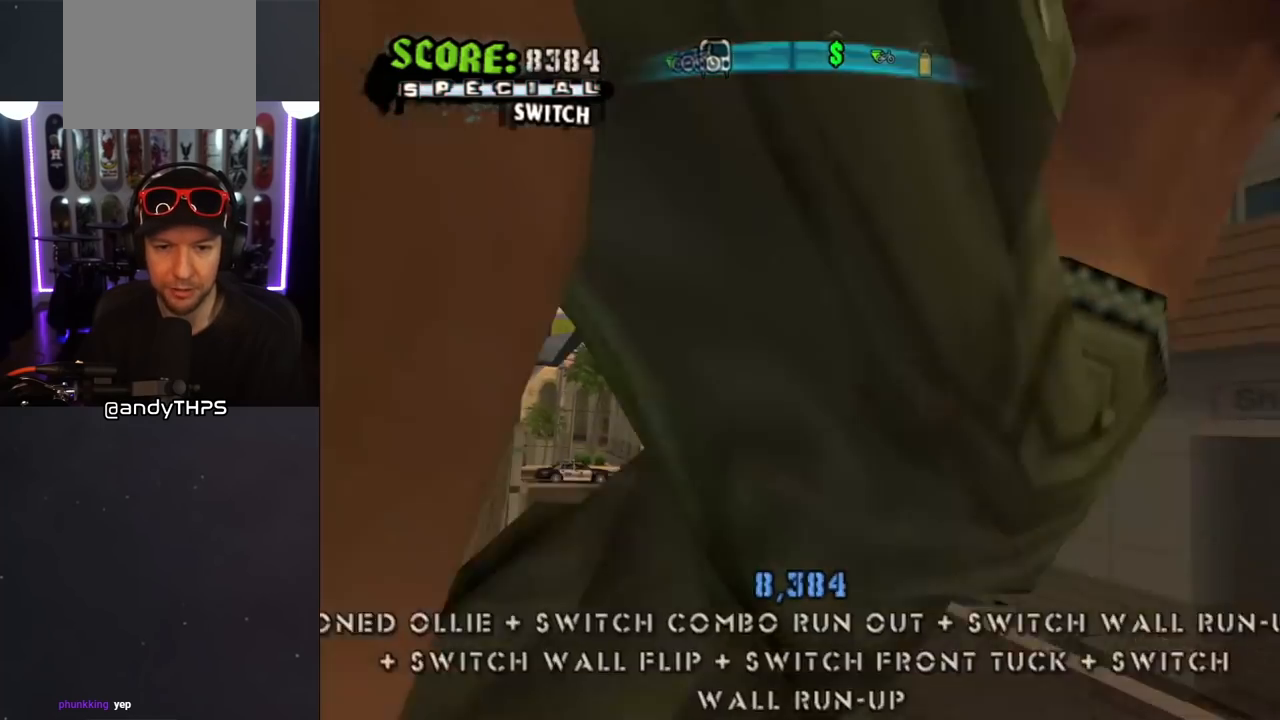
{"buttons": ["R1"], "left_stick": "center", "right_stick": "center", "events": [[50, "CROSS", "up"], [500, "DPAD_DOWN", "up"]]}
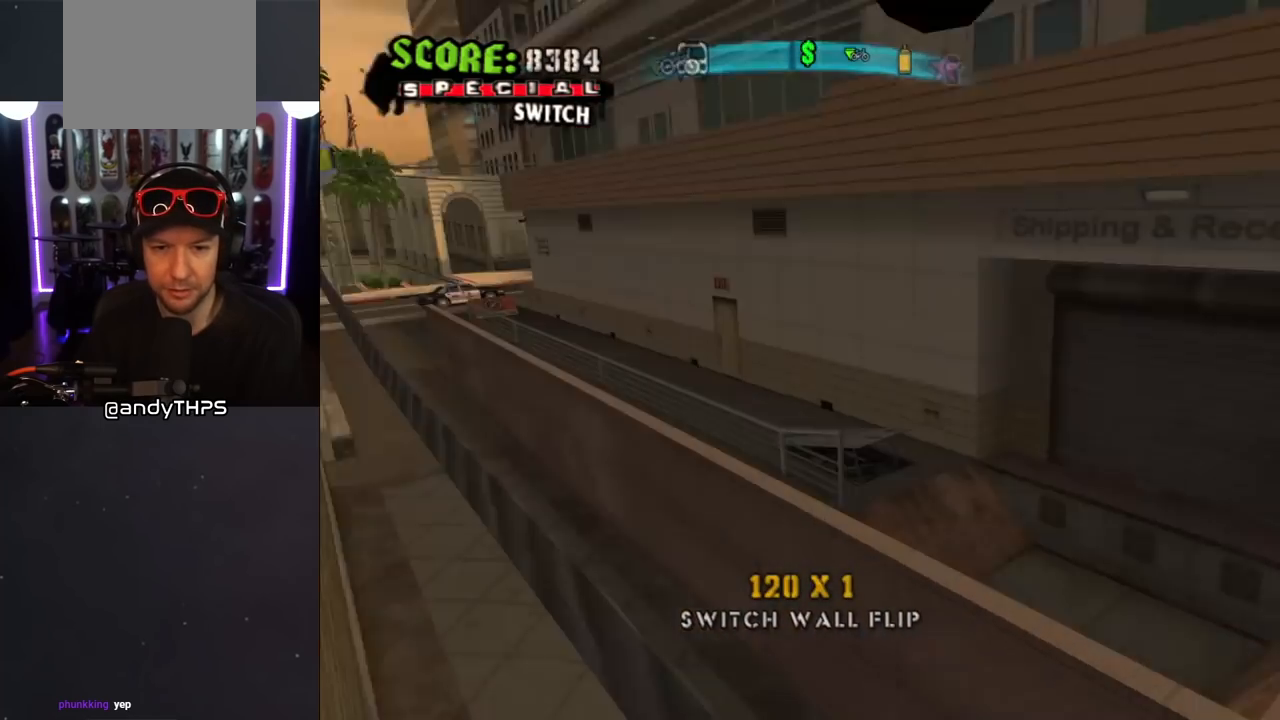
{"buttons": ["CROSS", "L1", "R1", "DPAD_UP", "DPAD_LEFT"], "left_stick": "center", "right_stick": "center", "events": [[117, "R1", "up"], [333, "DPAD_DOWN", "down"], [367, "CROSS", "down"], [383, "L1", "down"], [383, "R1", "down"], [417, "DPAD_LEFT", "down"], [467, "DPAD_DOWN", "up"], [483, "DPAD_UP", "down"]]}
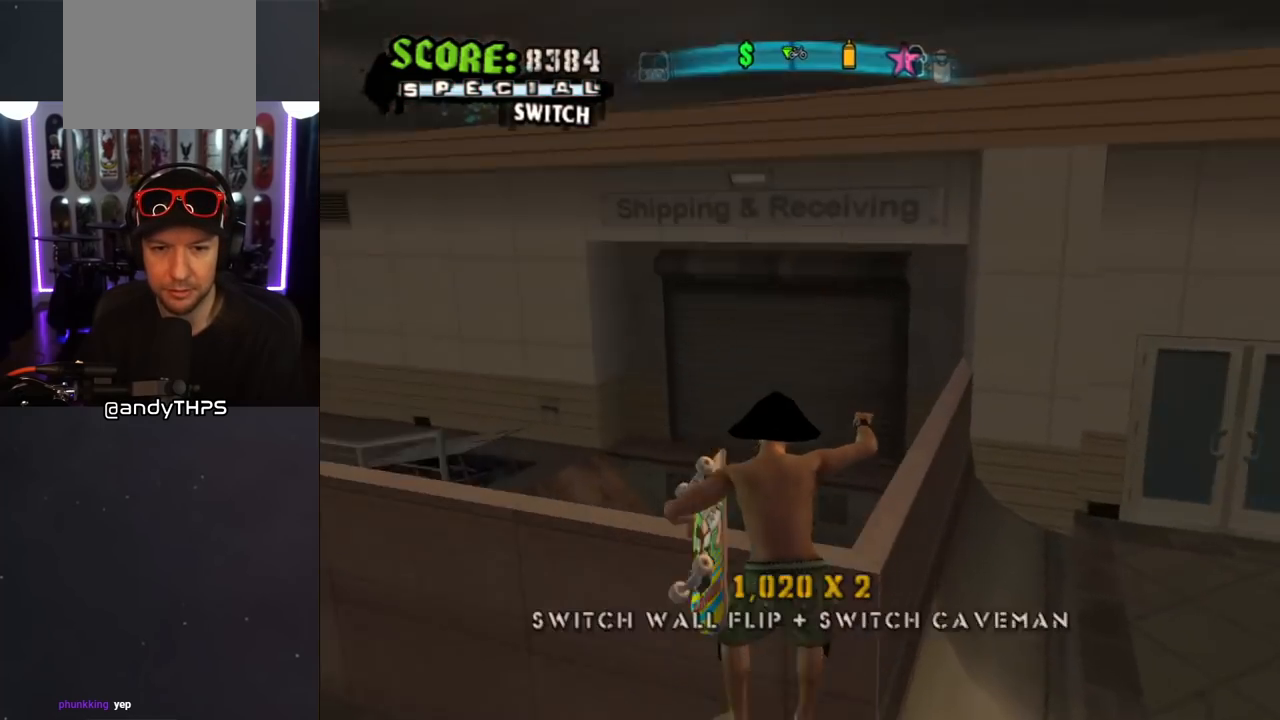
{"buttons": ["CROSS"], "left_stick": "center", "right_stick": "center", "events": [[17, "L1", "up"], [33, "R1", "up"], [233, "DPAD_UP", "up"], [250, "DPAD_LEFT", "up"]]}
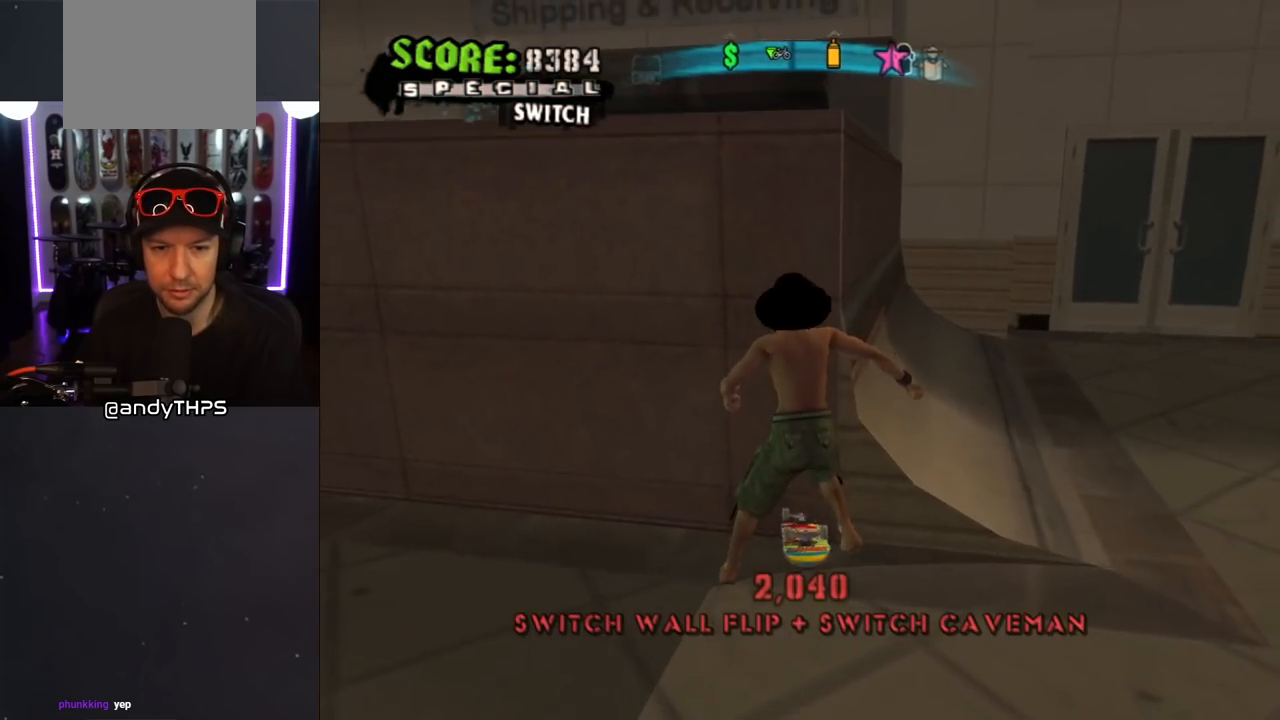
{"buttons": ["CROSS"], "left_stick": "center", "right_stick": "center", "events": [[17, "CROSS", "up"], [83, "R1", "down"], [133, "SQUARE", "down"], [250, "SQUARE", "up"], [300, "R1", "up"], [400, "R1", "down"], [417, "CROSS", "down"], [500, "R1", "up"]]}
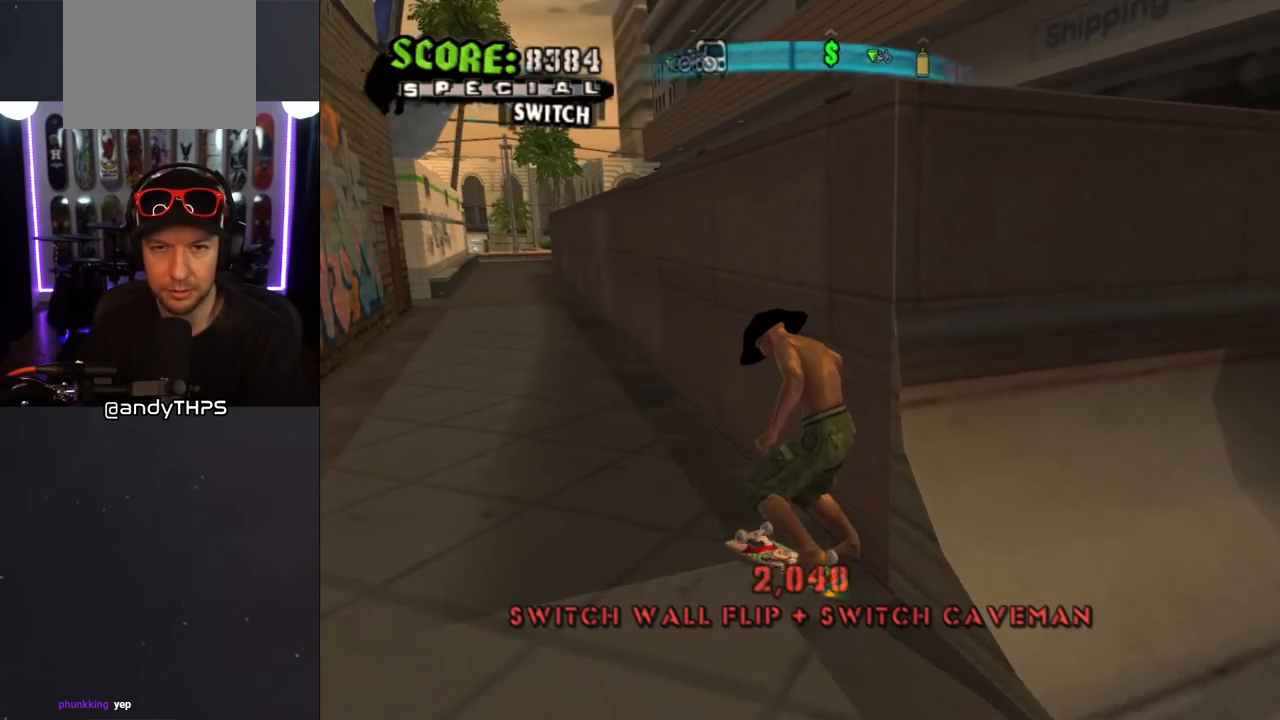
{"buttons": ["CROSS", "R1"], "left_stick": "center", "right_stick": "center", "events": [[100, "R1", "down"], [233, "R1", "up"], [267, "DPAD_LEFT", "down"], [267, "DPAD_UP", "down"], [300, "R1", "down"], [383, "DPAD_UP", "up"], [417, "R1", "up"], [450, "DPAD_LEFT", "up"], [500, "R1", "down"]]}
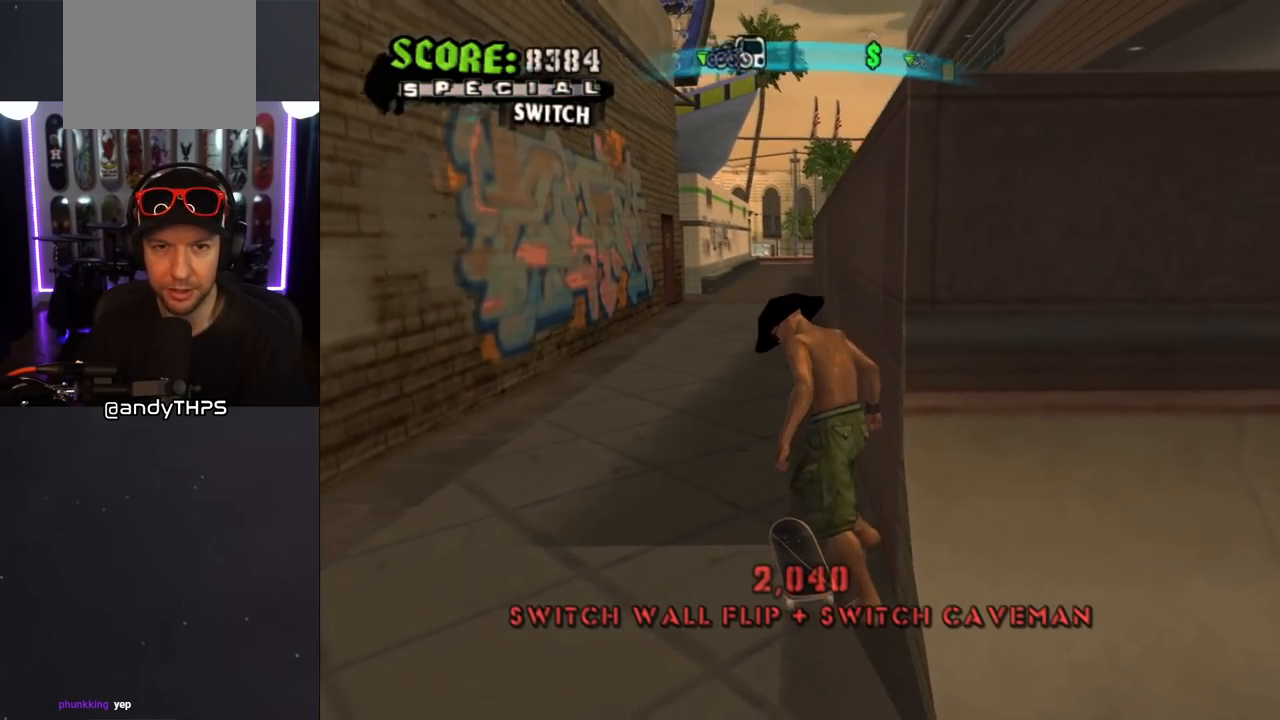
{"buttons": ["CROSS"], "left_stick": "center", "right_stick": "center", "events": [[100, "R1", "up"]]}
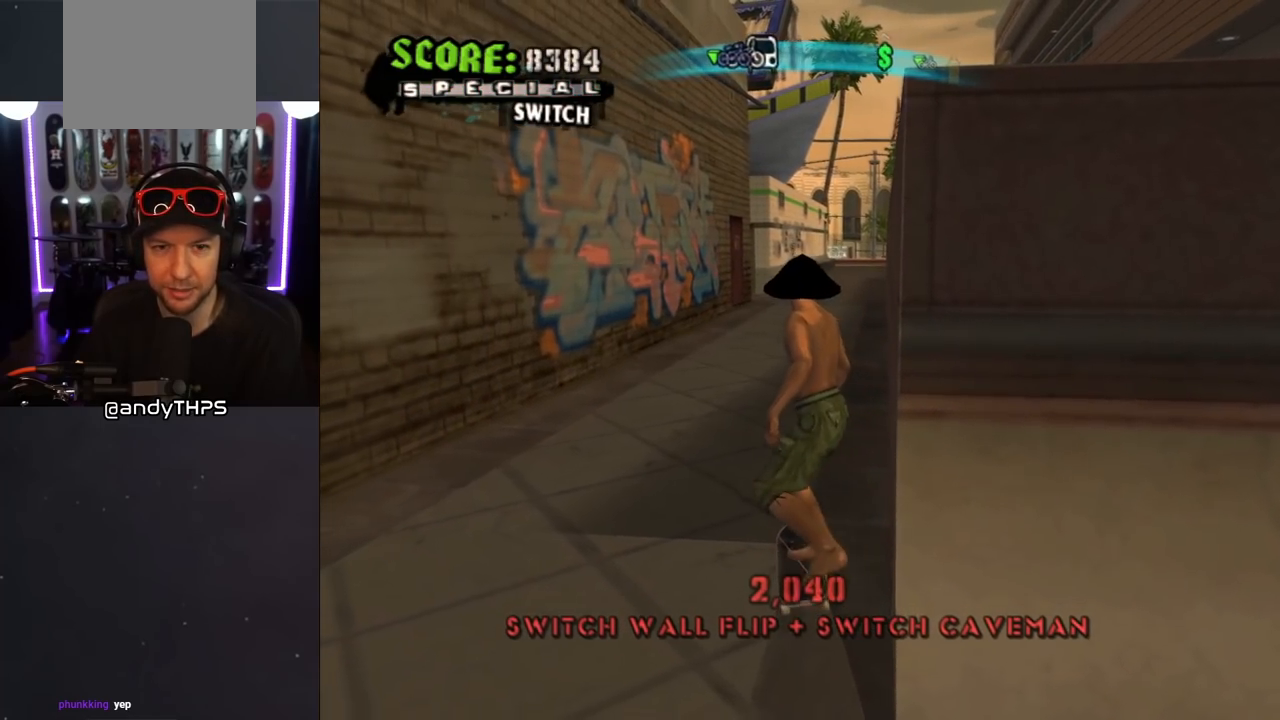
{"buttons": ["CROSS", "DPAD_DOWN"], "left_stick": "center", "right_stick": "center", "events": [[483, "DPAD_DOWN", "down"]]}
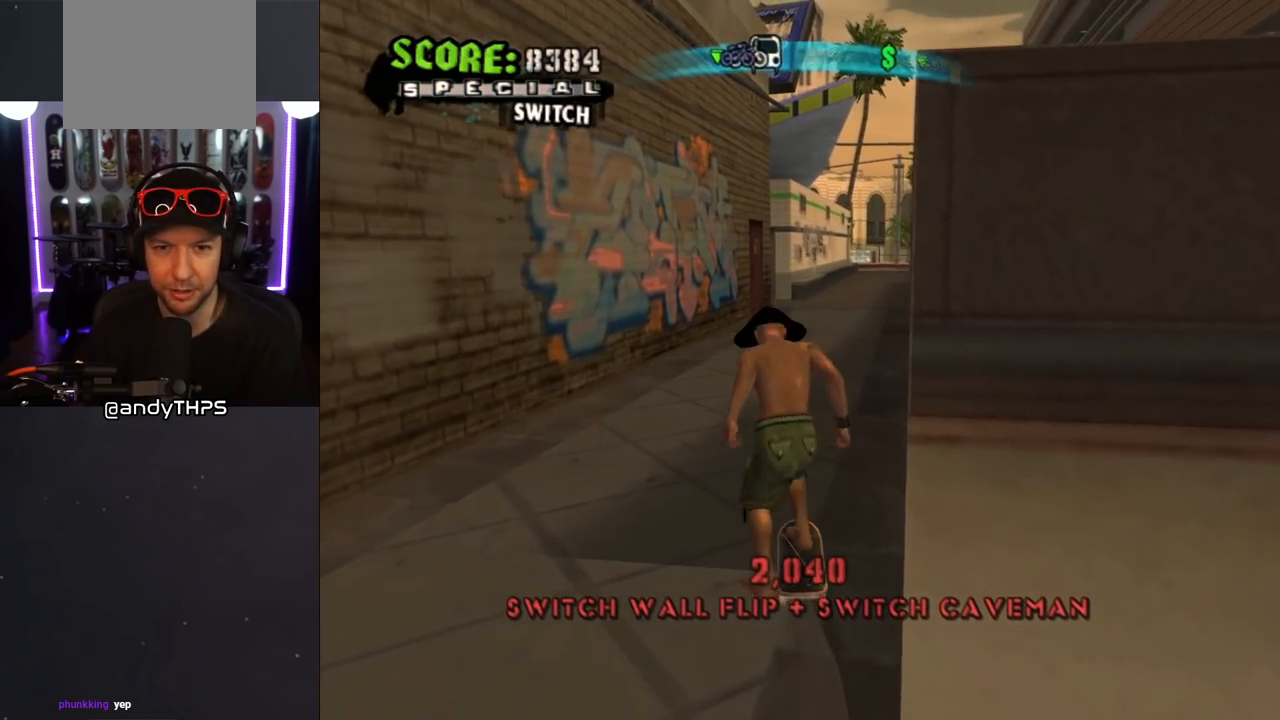
{"buttons": ["CROSS", "L1"], "left_stick": "center", "right_stick": "center", "events": [[17, "CROSS", "up"], [17, "DPAD_LEFT", "down"], [17, "SQUARE", "down"], [67, "L1", "down"], [133, "SQUARE", "up"], [183, "SQUARE", "down"], [217, "DPAD_DOWN", "up"], [217, "DPAD_LEFT", "up"], [317, "CROSS", "down"], [317, "DPAD_DOWN", "down"], [317, "SQUARE", "up"], [450, "DPAD_DOWN", "up"]]}
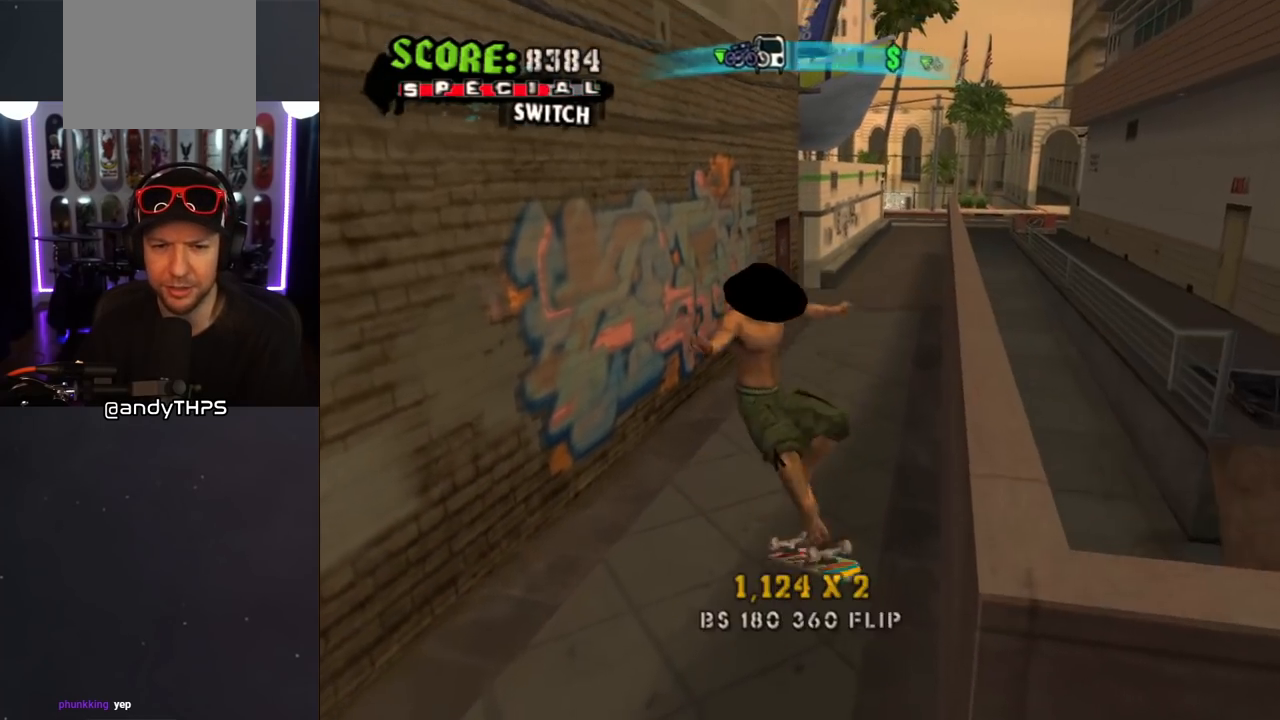
{"buttons": ["SQUARE", "L1", "DPAD_UP"], "left_stick": "center", "right_stick": "center", "events": [[17, "DPAD_UP", "down"], [17, "L1", "up"], [233, "DPAD_RIGHT", "down"], [233, "L1", "down"], [267, "CROSS", "up"], [267, "SQUARE", "down"], [367, "SQUARE", "up"], [400, "SQUARE", "down"], [433, "DPAD_RIGHT", "up"], [450, "DPAD_UP", "up"], [500, "DPAD_UP", "down"]]}
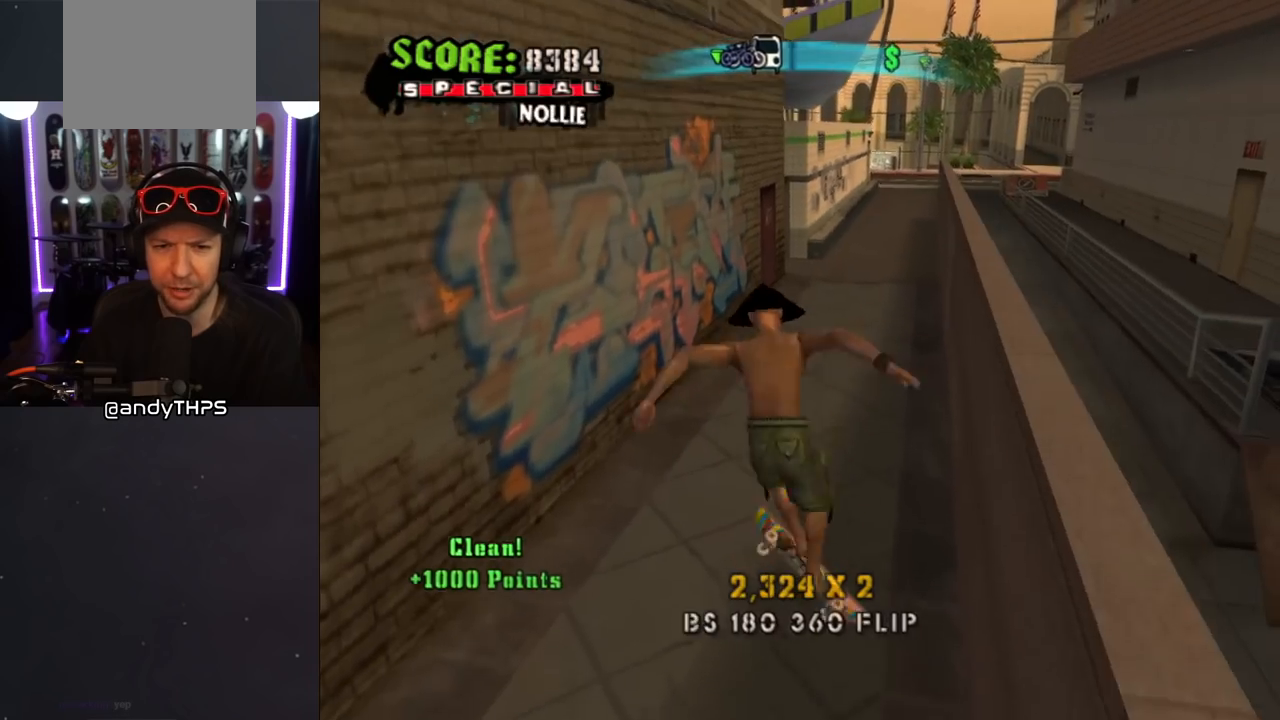
{"buttons": ["CROSS", "DPAD_UP"], "left_stick": "center", "right_stick": "center", "events": [[50, "CROSS", "down"], [50, "SQUARE", "up"], [100, "DPAD_UP", "up"], [150, "DPAD_DOWN", "down"], [200, "L1", "up"], [250, "DPAD_DOWN", "up"], [317, "DPAD_UP", "down"]]}
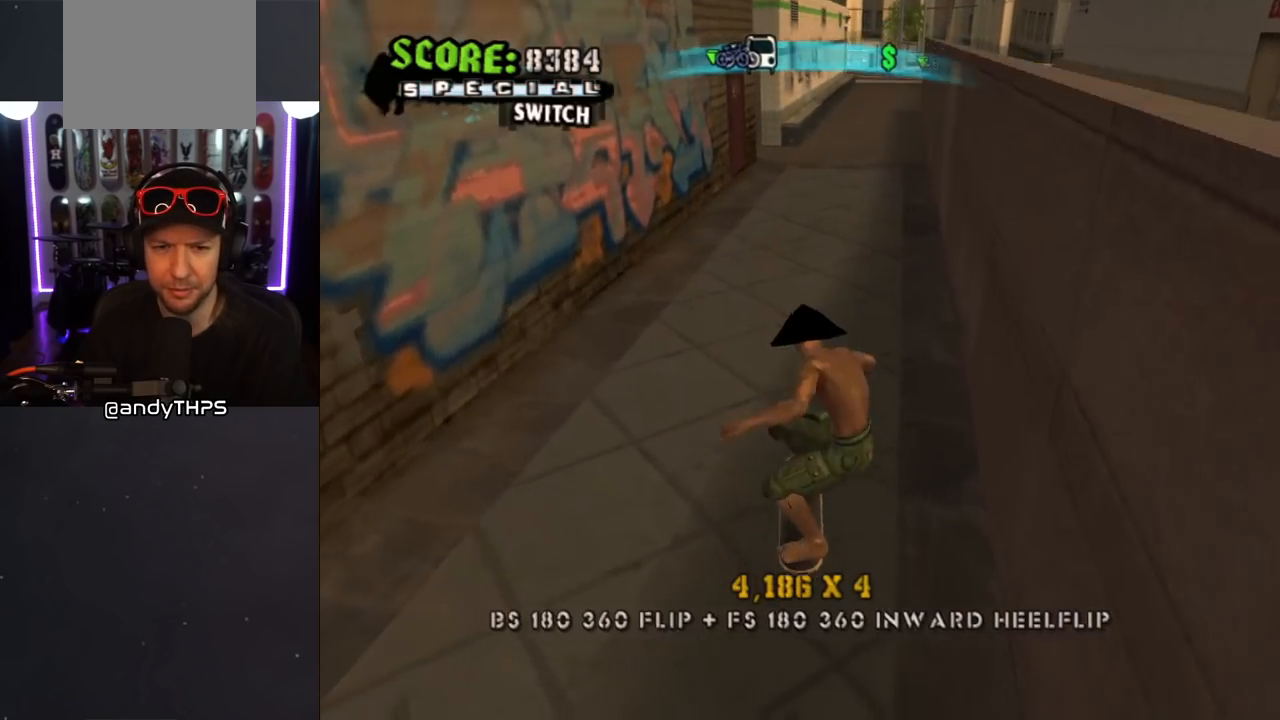
{"buttons": ["R1"], "left_stick": "center", "right_stick": "center", "events": [[17, "CROSS", "up"], [100, "CROSS", "down"], [100, "L1", "down"], [100, "R1", "down"], [183, "L1", "up"], [200, "CROSS", "up"], [200, "DPAD_UP", "up"], [267, "CROSS", "down"], [367, "CROSS", "up"], [400, "CROSS", "down"], [483, "CROSS", "up"]]}
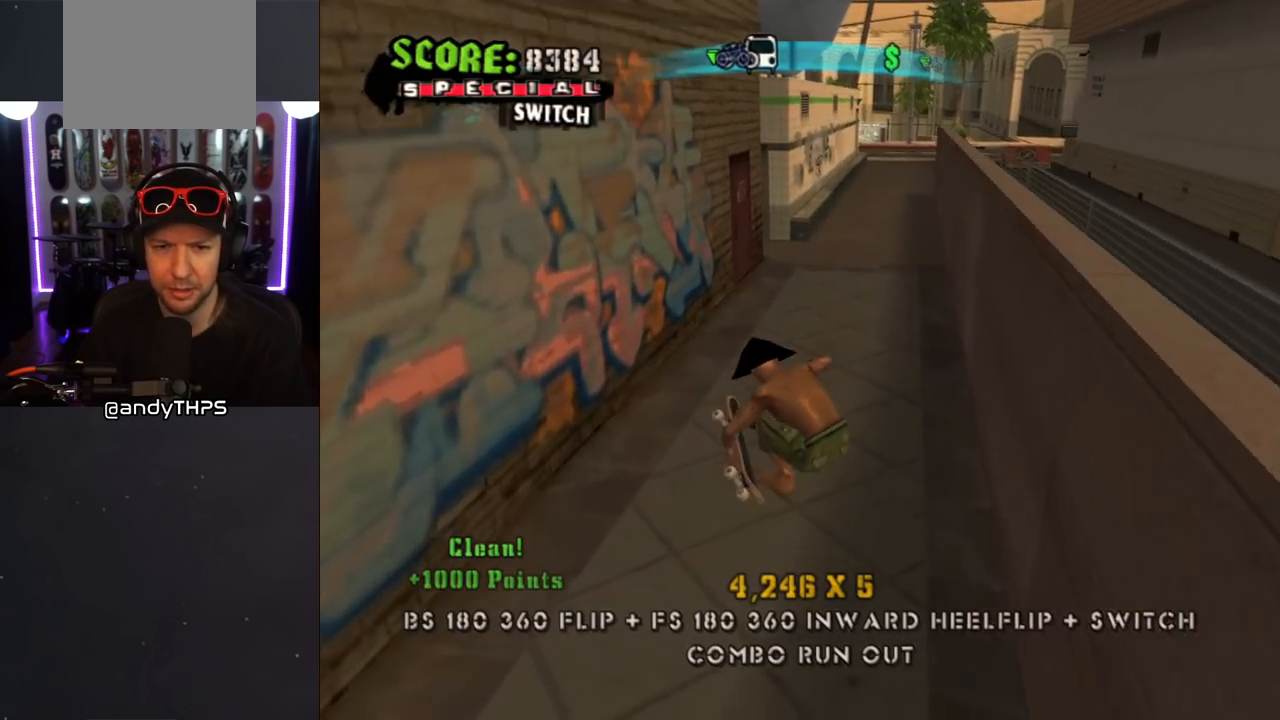
{"buttons": ["CROSS", "DPAD_UP", "DPAD_LEFT"], "left_stick": "center", "right_stick": "center", "events": [[67, "CROSS", "down"], [117, "R1", "up"], [467, "DPAD_LEFT", "down"], [500, "DPAD_UP", "down"]]}
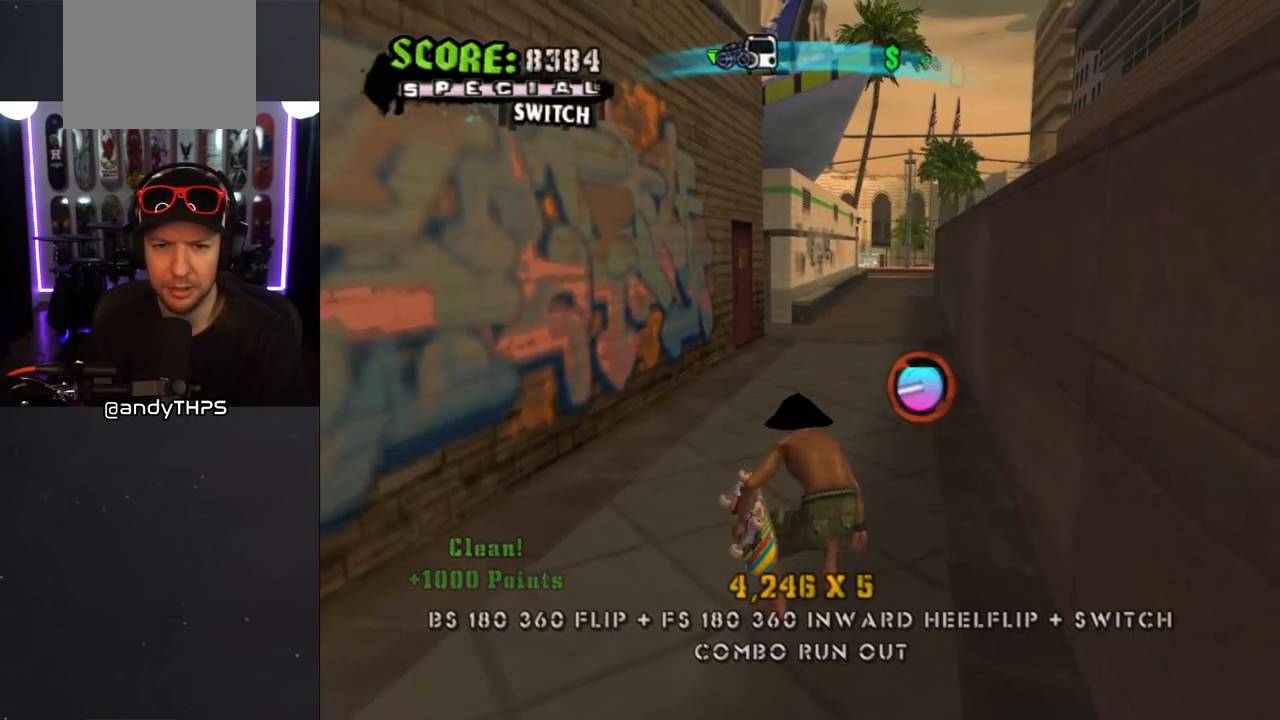
{"buttons": ["CROSS", "R1", "DPAD_UP", "DPAD_LEFT"], "left_stick": "center", "right_stick": "center", "events": [[267, "CROSS", "up"], [367, "CROSS", "down"], [417, "R1", "down"]]}
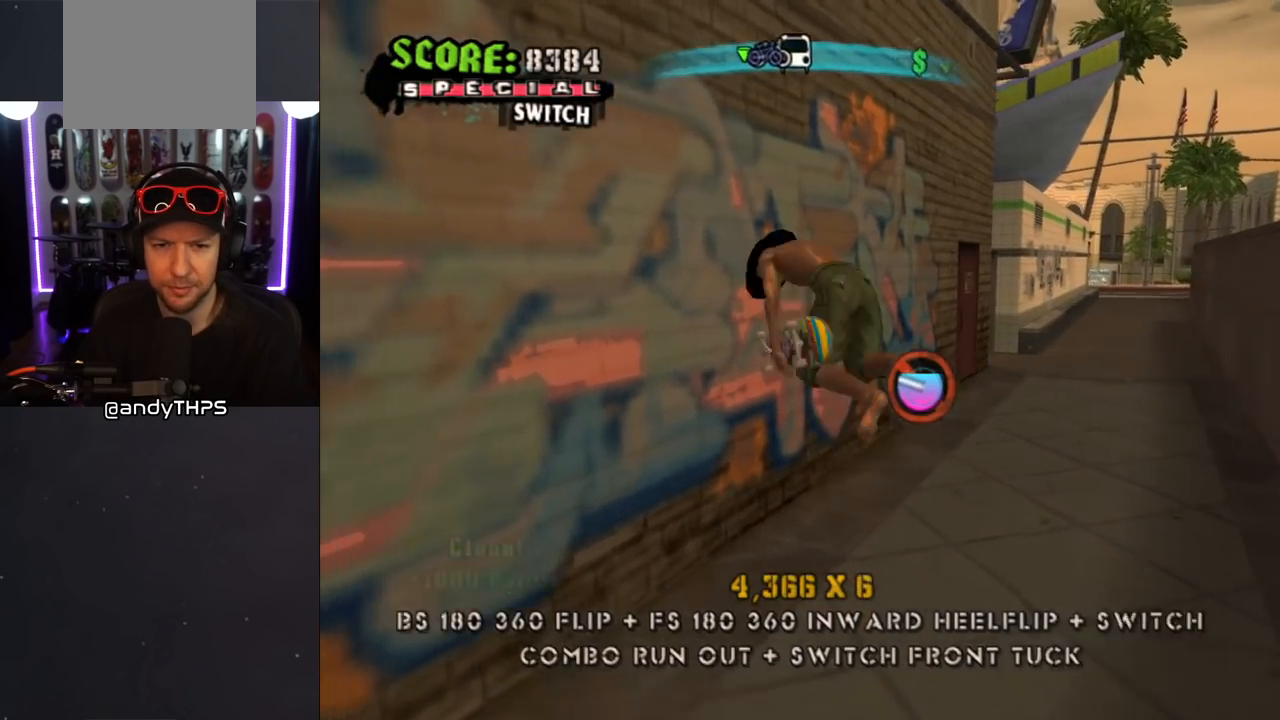
{"buttons": ["CROSS", "R1", "DPAD_DOWN", "DPAD_LEFT"], "left_stick": "center", "right_stick": "center", "events": [[300, "DPAD_LEFT", "up"], [300, "DPAD_UP", "up"], [350, "CROSS", "up"], [400, "DPAD_DOWN", "down"], [450, "CROSS", "down"], [500, "DPAD_LEFT", "down"]]}
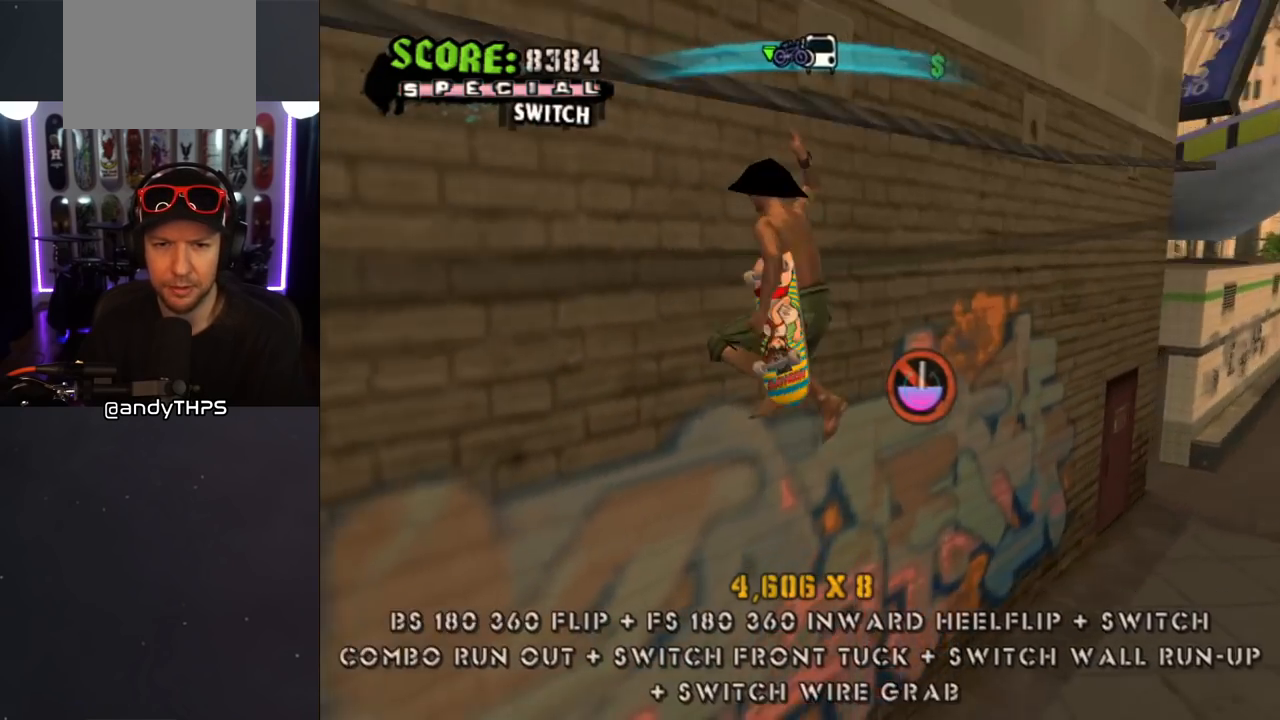
{"buttons": ["CROSS", "DPAD_DOWN"], "left_stick": "center", "right_stick": "center", "events": [[50, "CROSS", "up"], [67, "DPAD_LEFT", "up"], [100, "CROSS", "down"], [183, "CROSS", "up"], [183, "DPAD_DOWN", "up"], [283, "R1", "up"], [417, "CROSS", "down"], [417, "DPAD_DOWN", "down"]]}
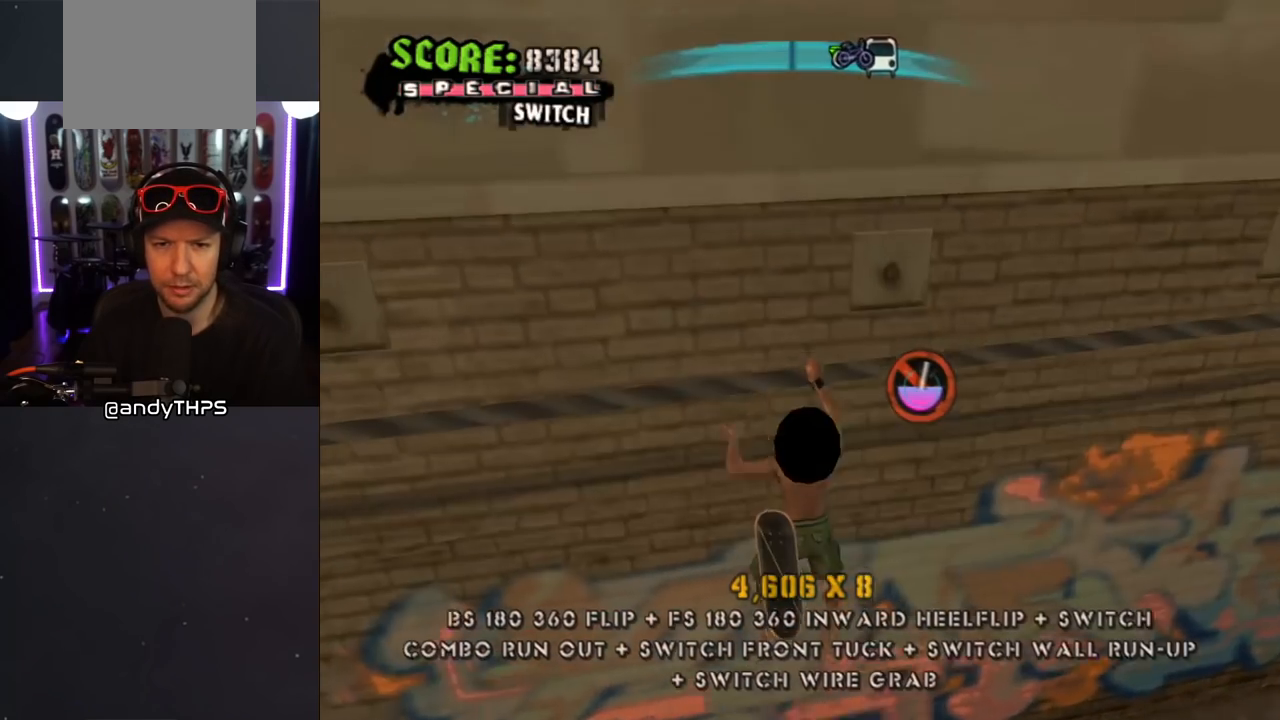
{"buttons": ["DPAD_LEFT"], "left_stick": "center", "right_stick": "center", "events": [[33, "CROSS", "up"], [83, "DPAD_DOWN", "up"], [400, "DPAD_LEFT", "down"]]}
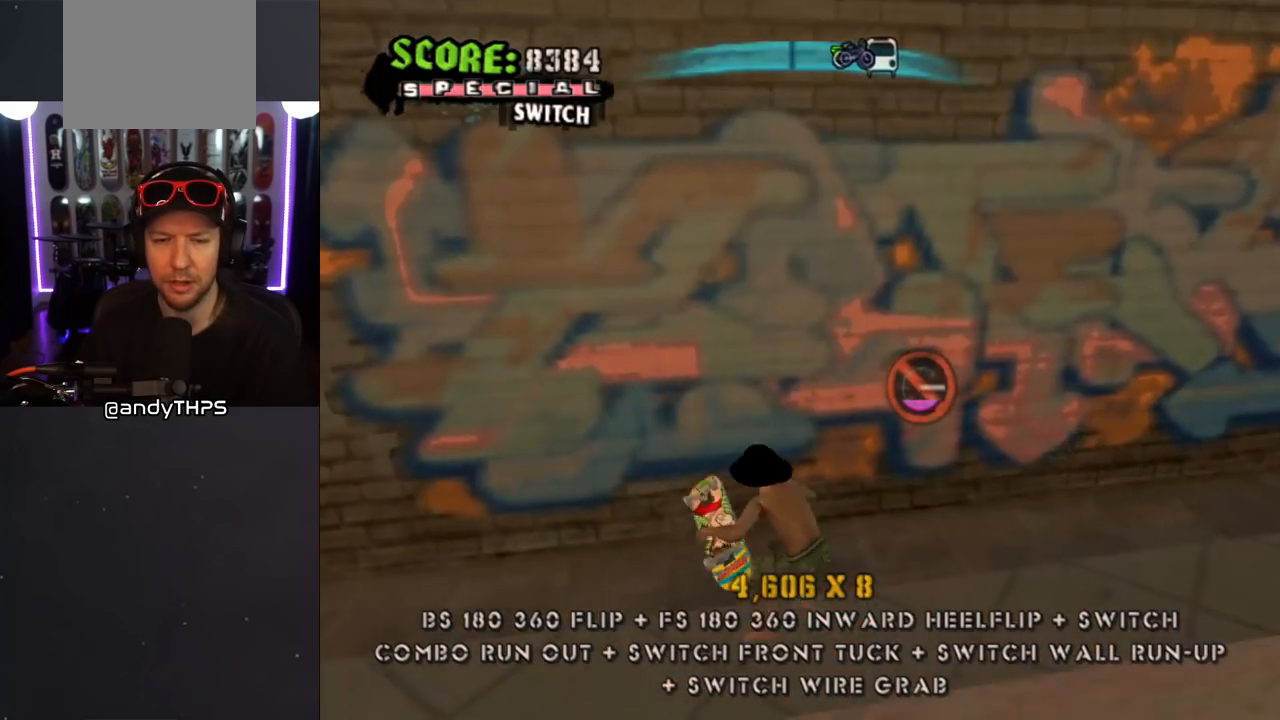
{"buttons": [], "left_stick": "center", "right_stick": "left", "events": [[83, "L1", "down"], [83, "R1", "down"], [117, "DPAD_UP", "down"], [167, "R1", "up"], [200, "DPAD_UP", "up"], [217, "L1", "up"], [417, "DPAD_LEFT", "up"], [417, "right_stick", "left"]]}
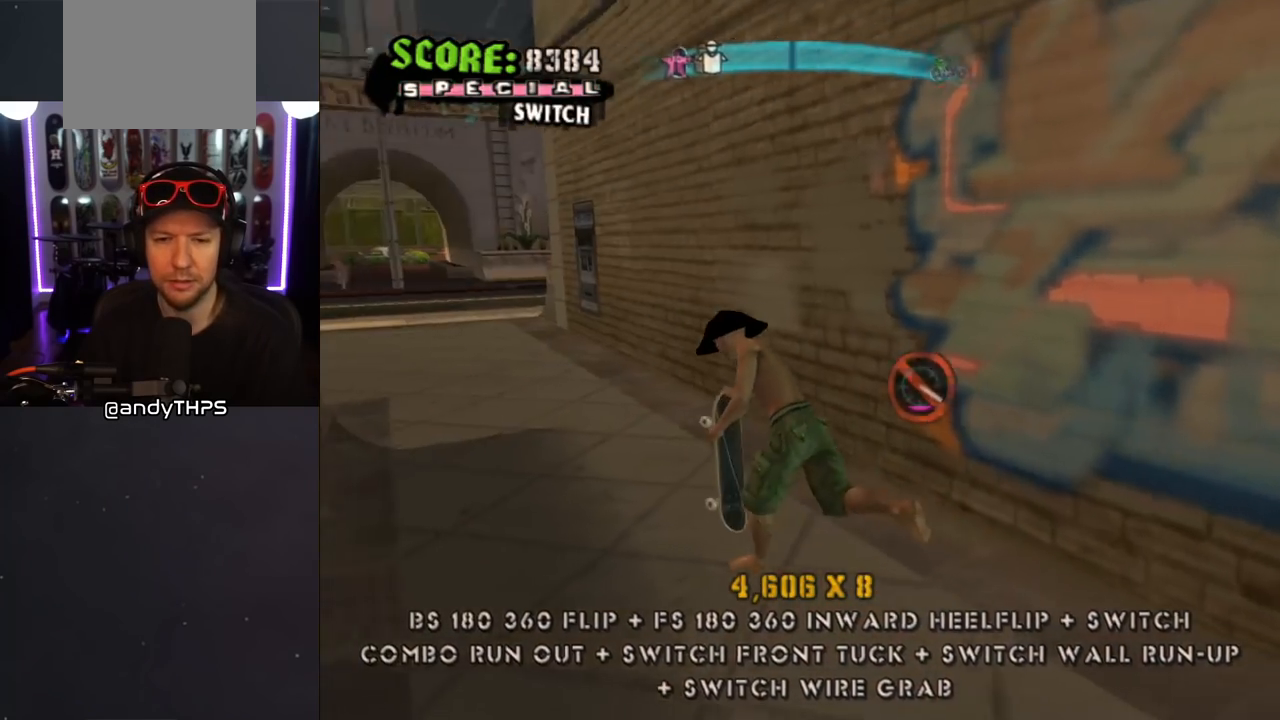
{"buttons": ["CROSS", "DPAD_DOWN"], "left_stick": "center", "right_stick": "center", "events": [[150, "DPAD_DOWN", "down"], [217, "right_stick", "center"], [367, "CROSS", "down"]]}
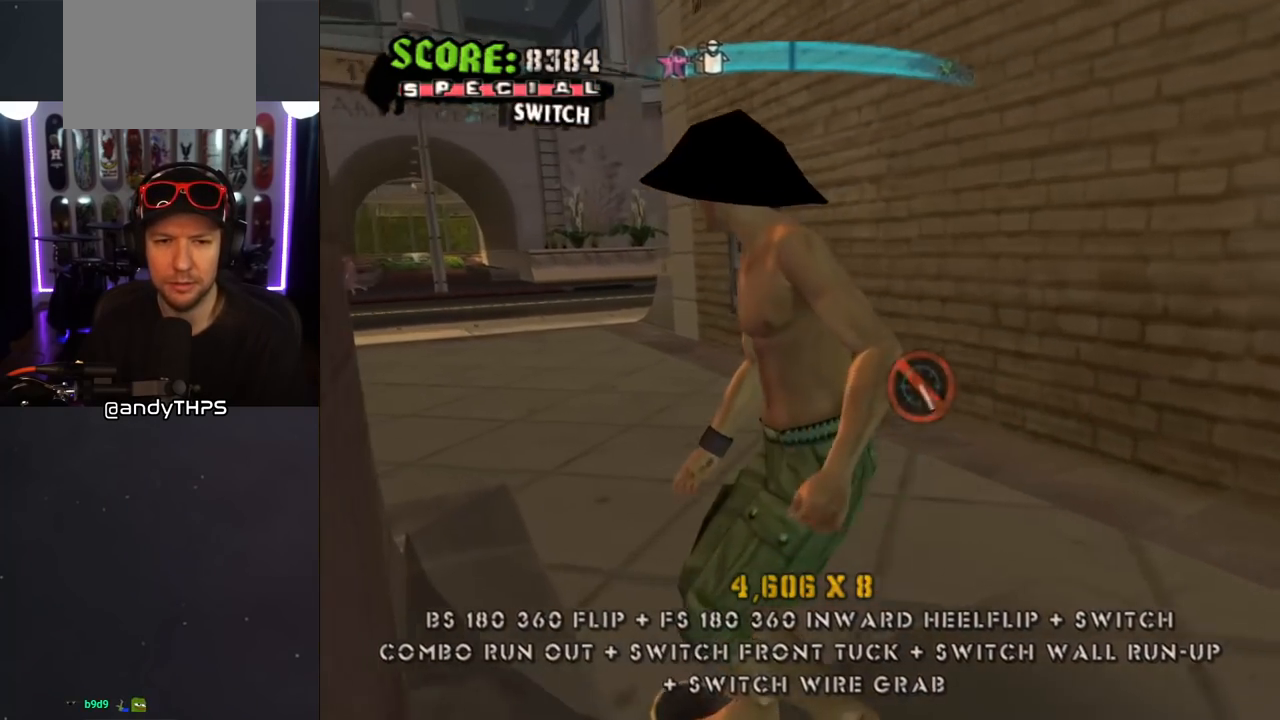
{"buttons": ["L1"], "left_stick": "center", "right_stick": "center", "events": [[33, "DPAD_RIGHT", "down"], [167, "CROSS", "up"], [167, "L1", "down"], [167, "SQUARE", "down"], [350, "SQUARE", "up"], [367, "DPAD_DOWN", "up"], [367, "DPAD_RIGHT", "up"]]}
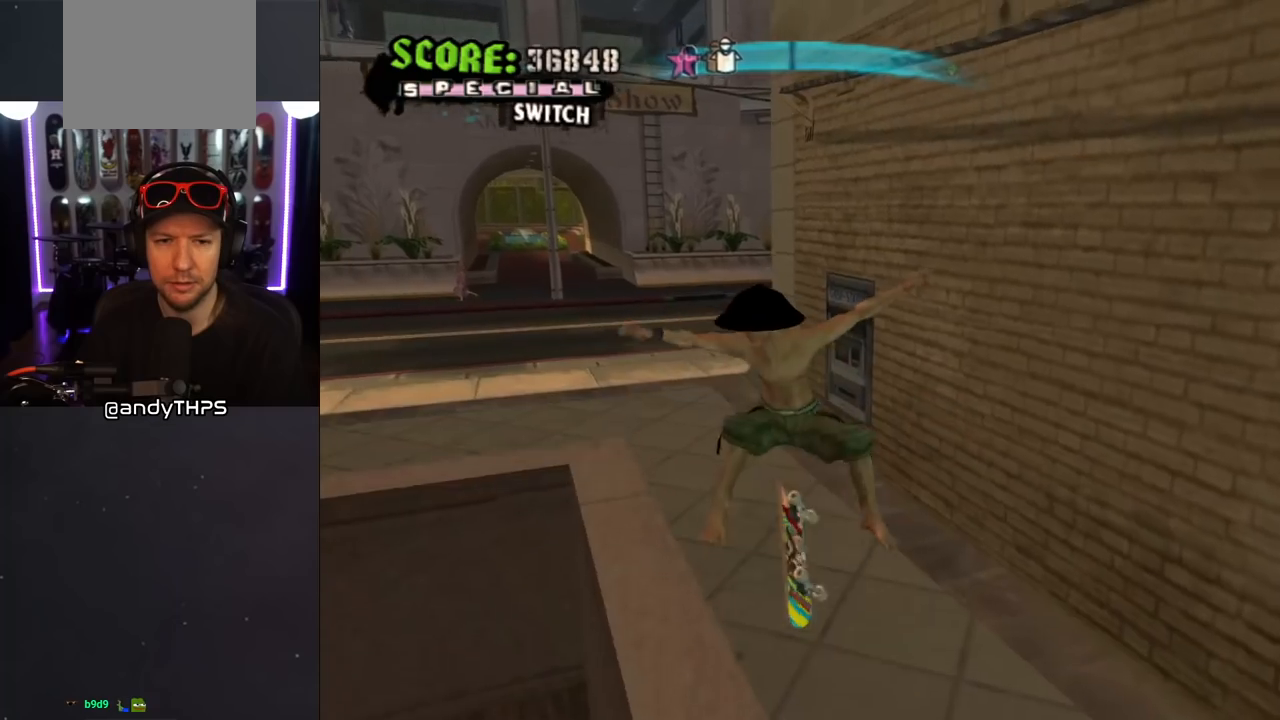
{"buttons": ["DPAD_RIGHT"], "left_stick": "center", "right_stick": "center"}
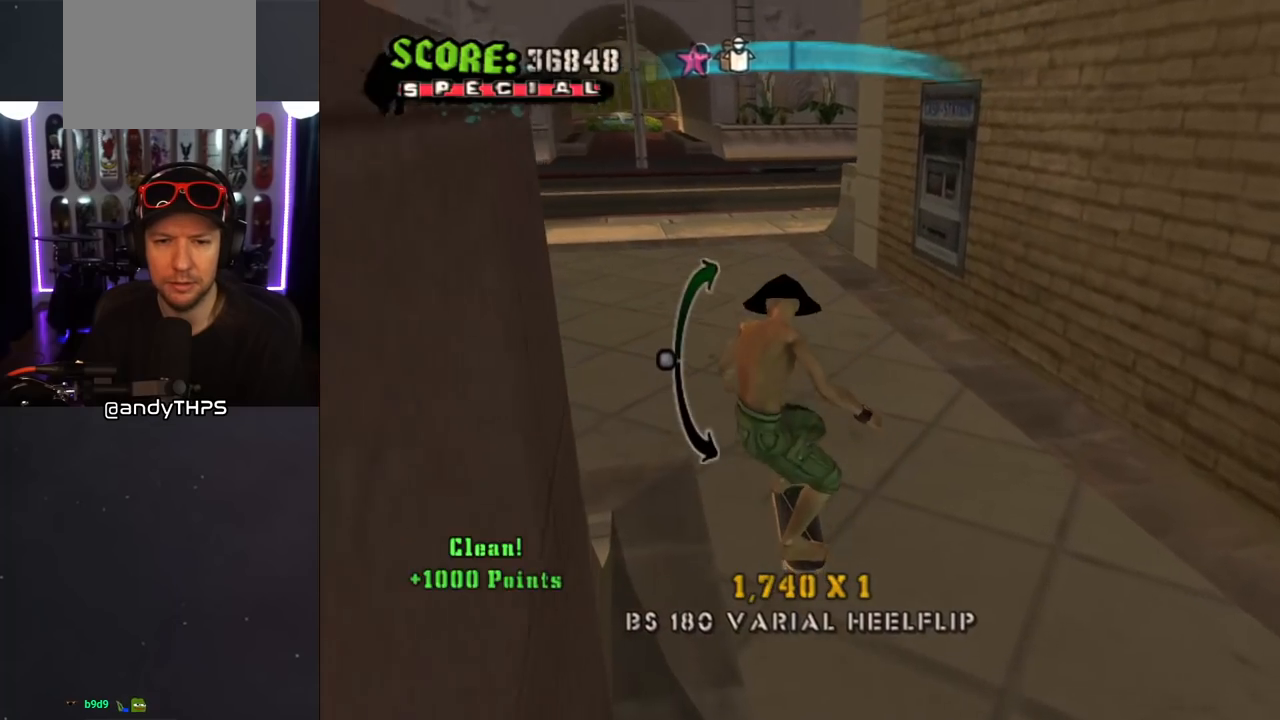
{"buttons": [], "left_stick": "center", "right_stick": "center", "events": [[100, "DPAD_RIGHT", "up"], [217, "right_stick", "down-left"], [267, "START", "down"], [433, "START", "up"], [450, "right_stick", "center"]]}